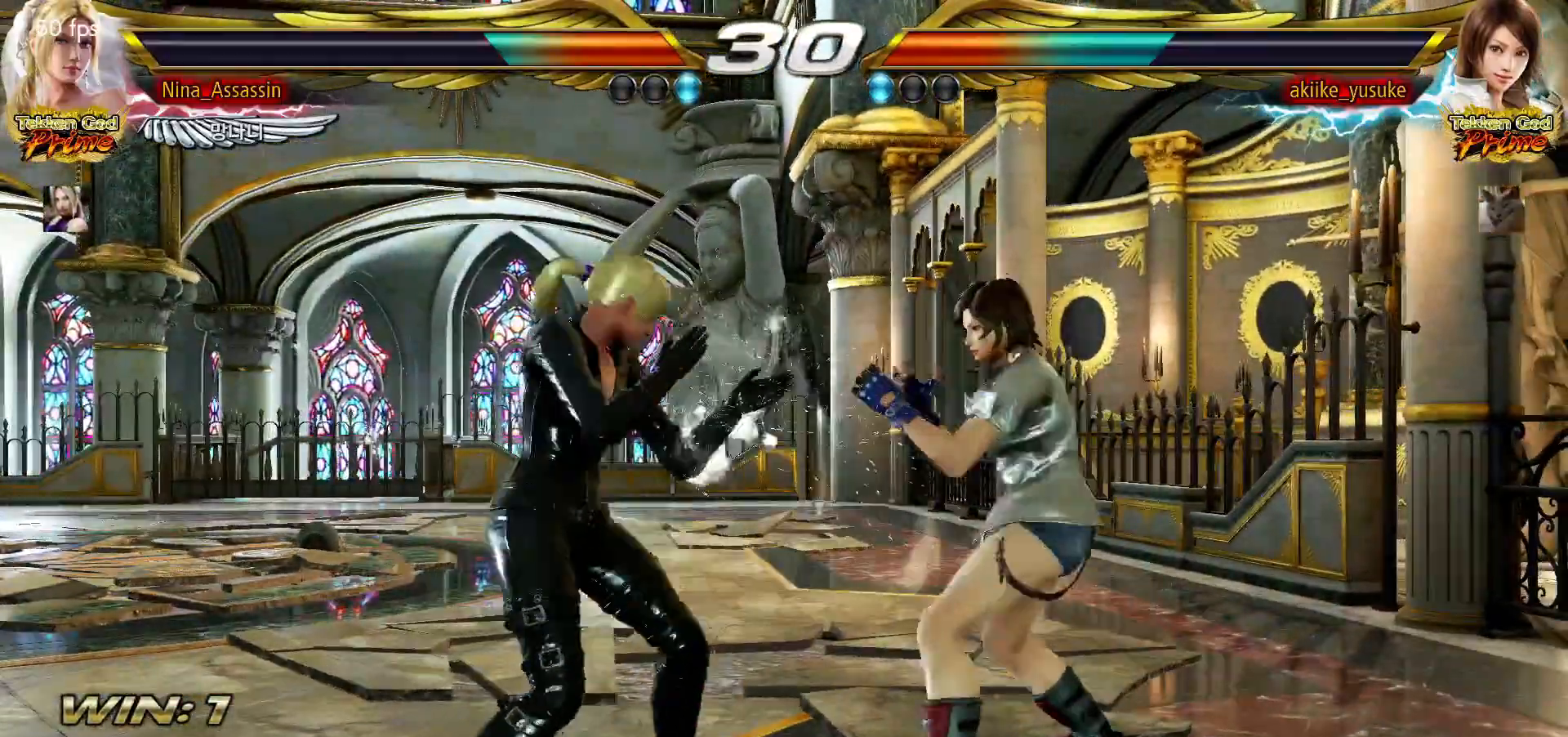
Gameplay with a controller (arcade stick); each line is a JSON object with the inputs held at the frame after it. "events" lists button and stick changes between this image and that frame as [ms after this image, input, new state], when the widget could be followed in between. Not read: L3 R3.
{"buttons": [], "left_stick": "center", "events": [[100, "left_stick", "down"], [133, "SQUARE", "down"], [133, "TRIANGLE", "down"], [200, "SQUARE", "up"], [200, "TRIANGLE", "up"], [250, "left_stick", "center"]]}
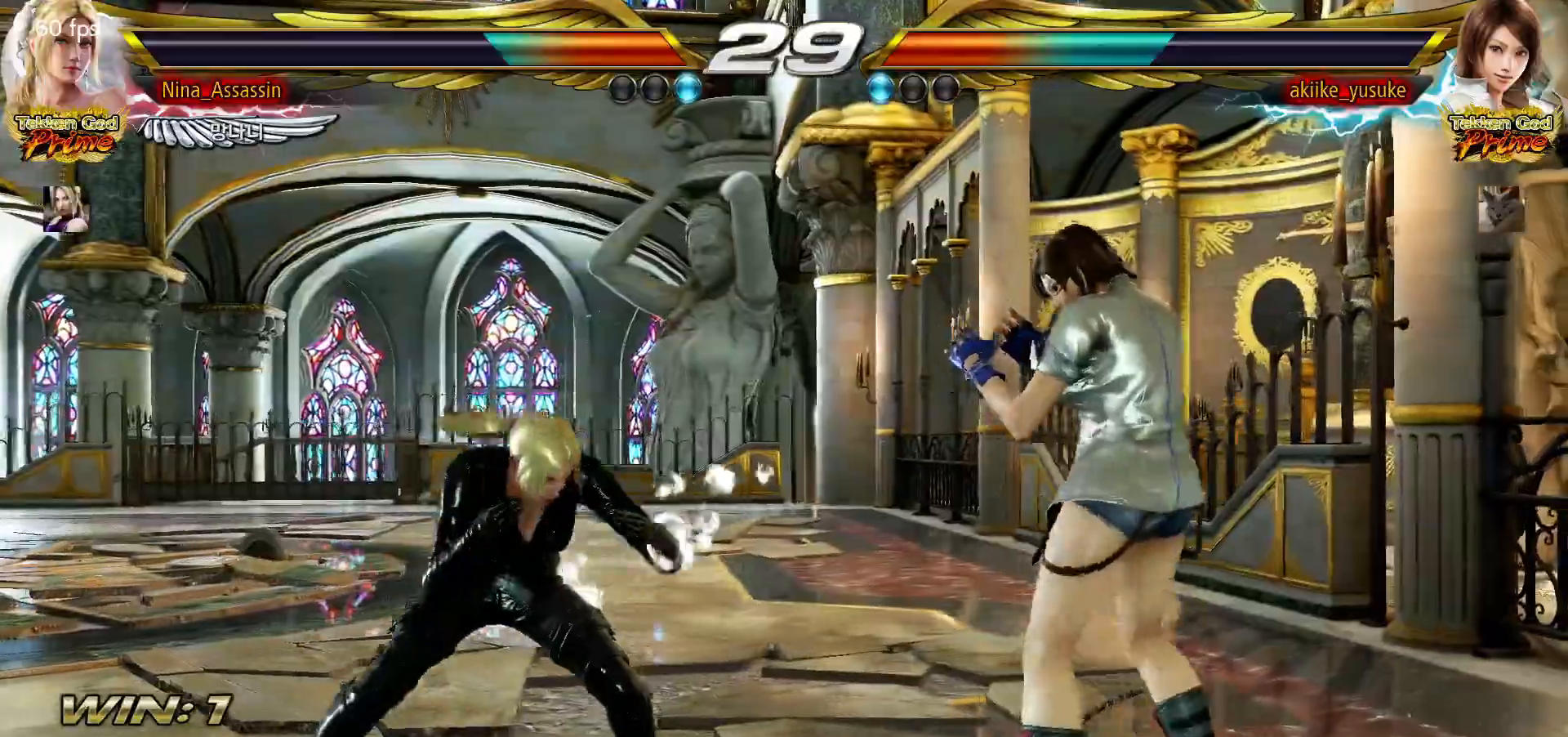
{"buttons": [], "left_stick": "left", "events": [[200, "left_stick", "left"], [283, "left_stick", "center"], [333, "left_stick", "left"]]}
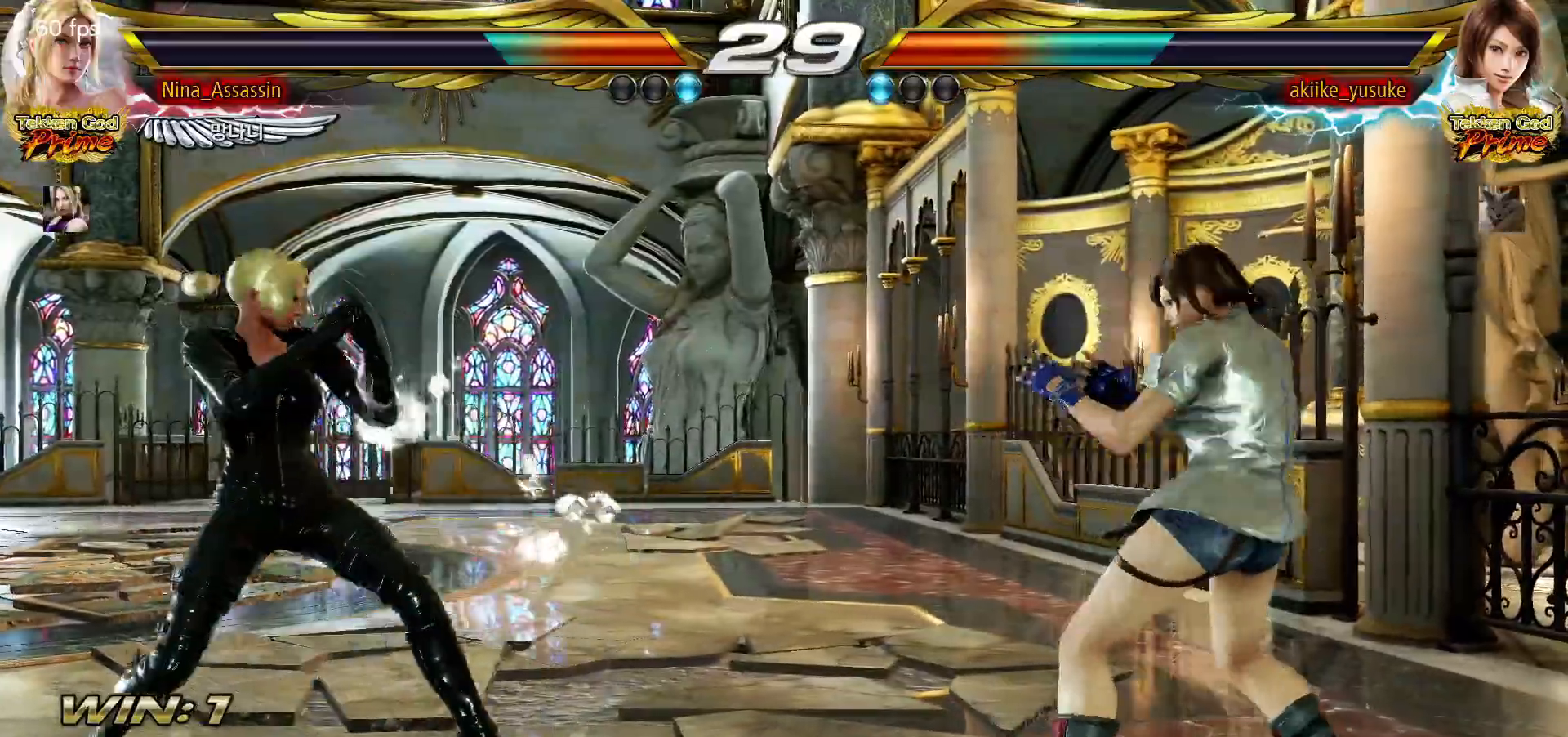
{"buttons": [], "left_stick": "right", "events": [[50, "left_stick", "center"], [150, "left_stick", "right"], [200, "left_stick", "center"], [267, "left_stick", "right"], [333, "left_stick", "center"], [383, "left_stick", "right"], [400, "TRIANGLE", "down"], [417, "SQUARE", "down"], [450, "SQUARE", "up"], [450, "TRIANGLE", "up"]]}
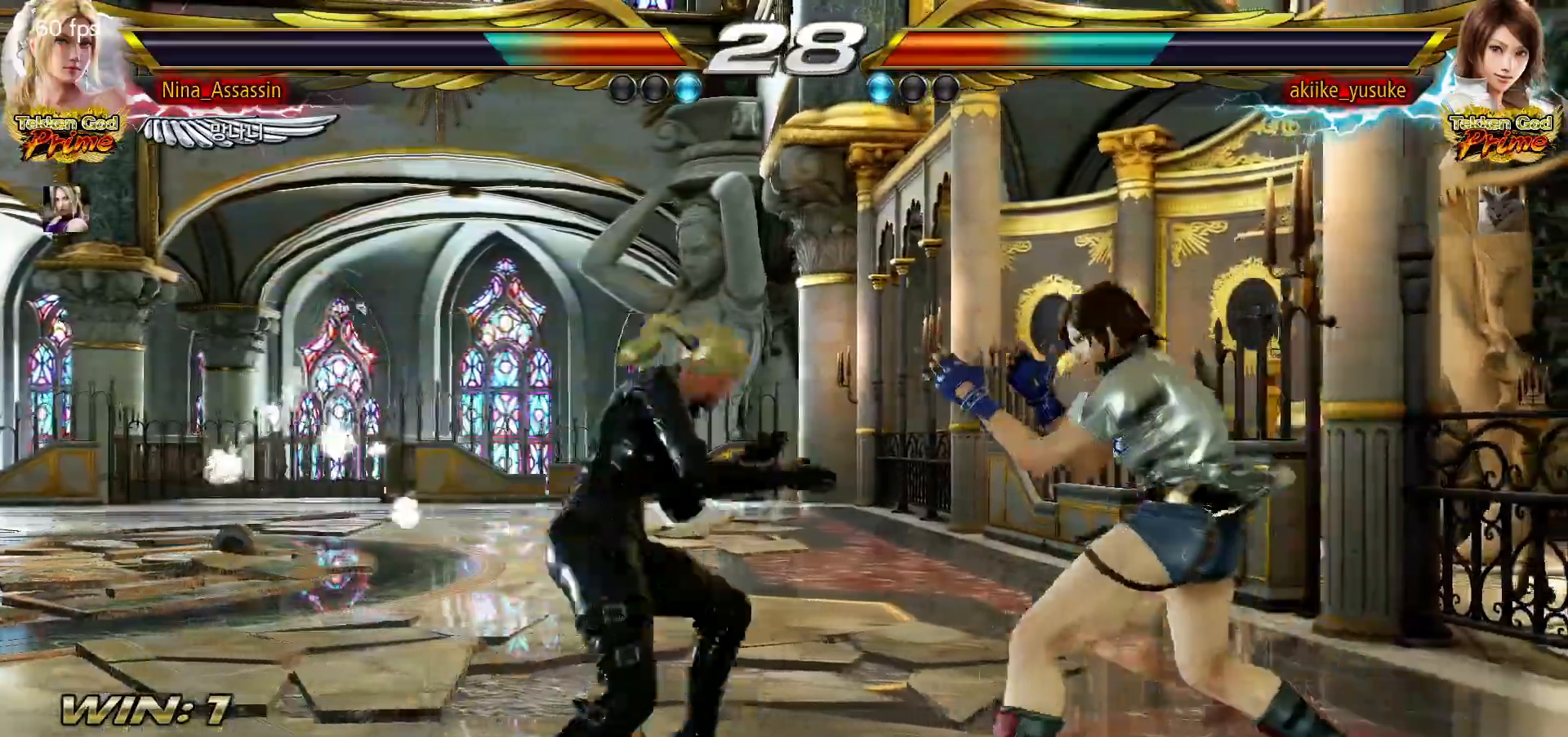
{"buttons": [], "left_stick": "center", "events": [[67, "left_stick", "center"], [167, "left_stick", "left"], [450, "left_stick", "center"]]}
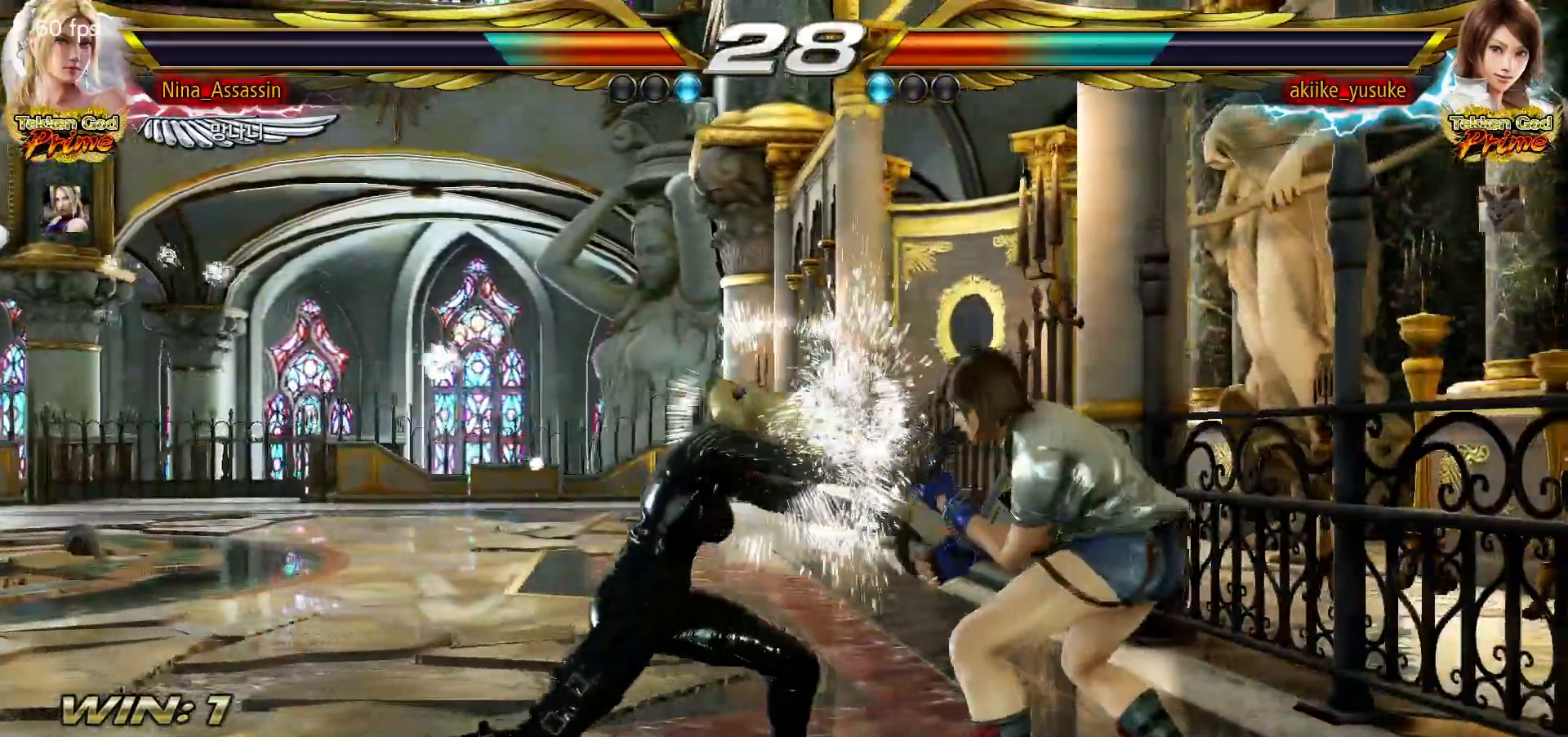
{"buttons": [], "left_stick": "center", "events": [[317, "left_stick", "right"], [367, "left_stick", "center"]]}
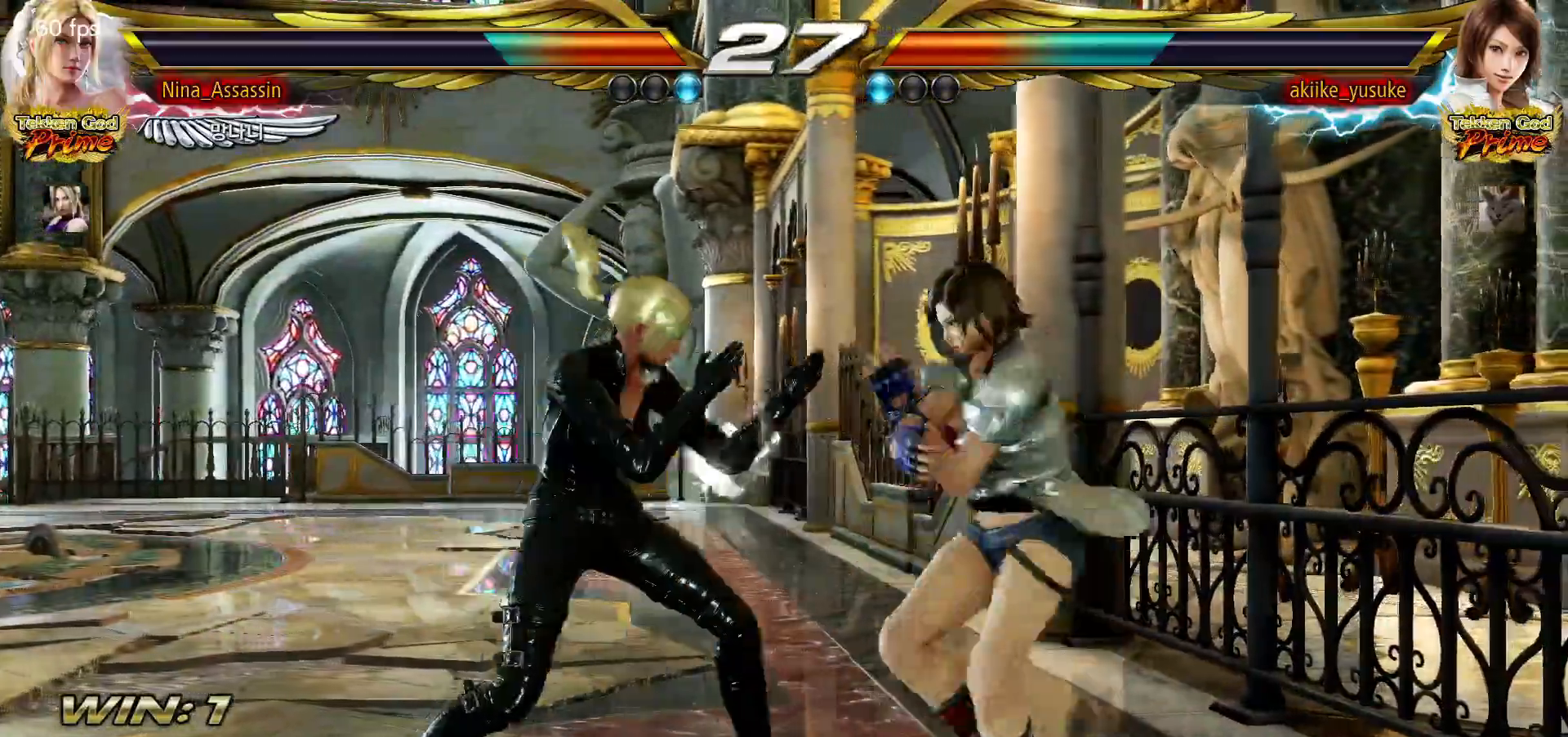
{"buttons": [], "left_stick": "left", "events": [[17, "left_stick", "left"]]}
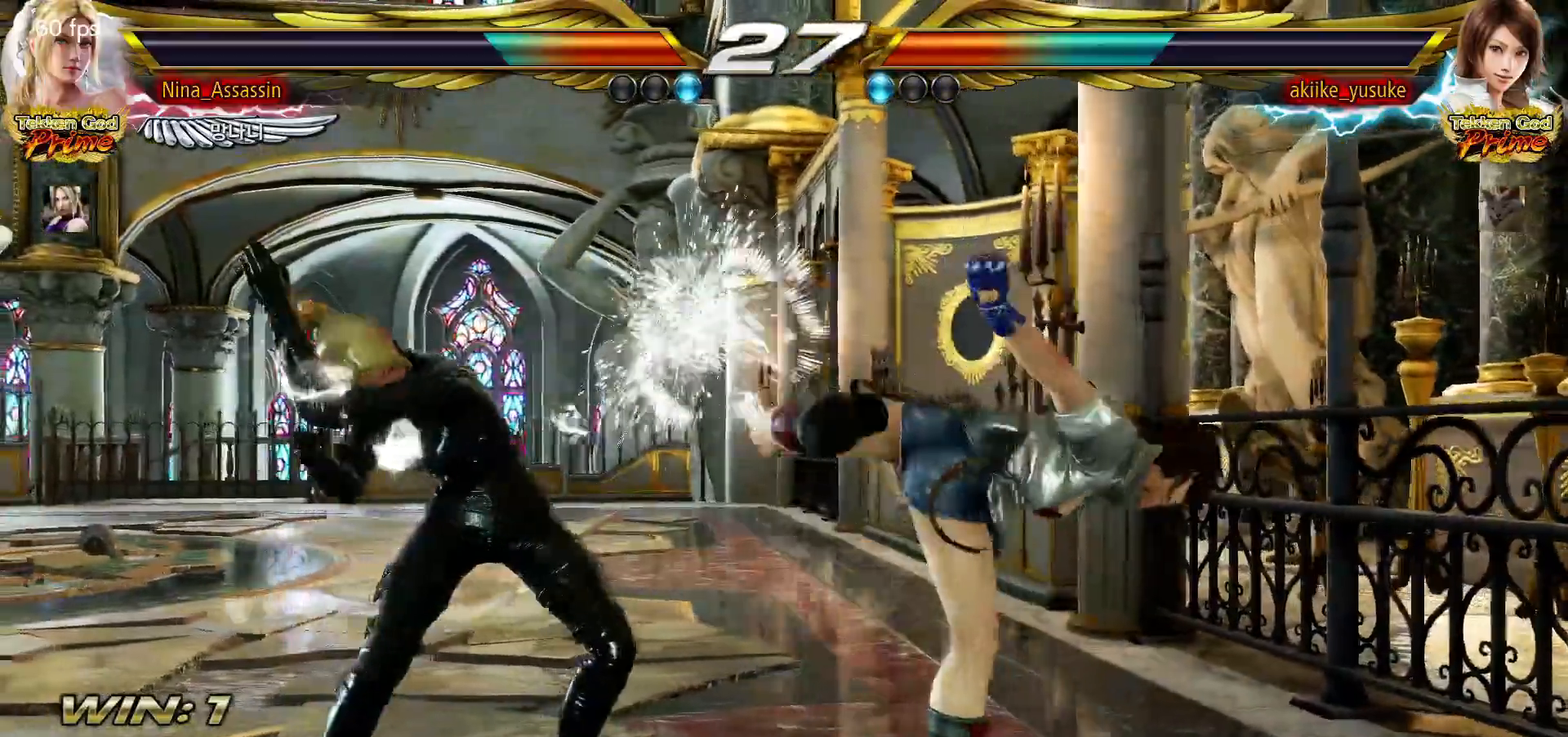
{"buttons": [], "left_stick": "left", "events": [[83, "left_stick", "down-left"], [133, "CROSS", "down"], [167, "CROSS", "up"], [200, "CROSS", "down"], [217, "CROSS", "up"], [300, "left_stick", "center"], [350, "TRIANGLE", "down"], [417, "TRIANGLE", "up"], [467, "left_stick", "left"]]}
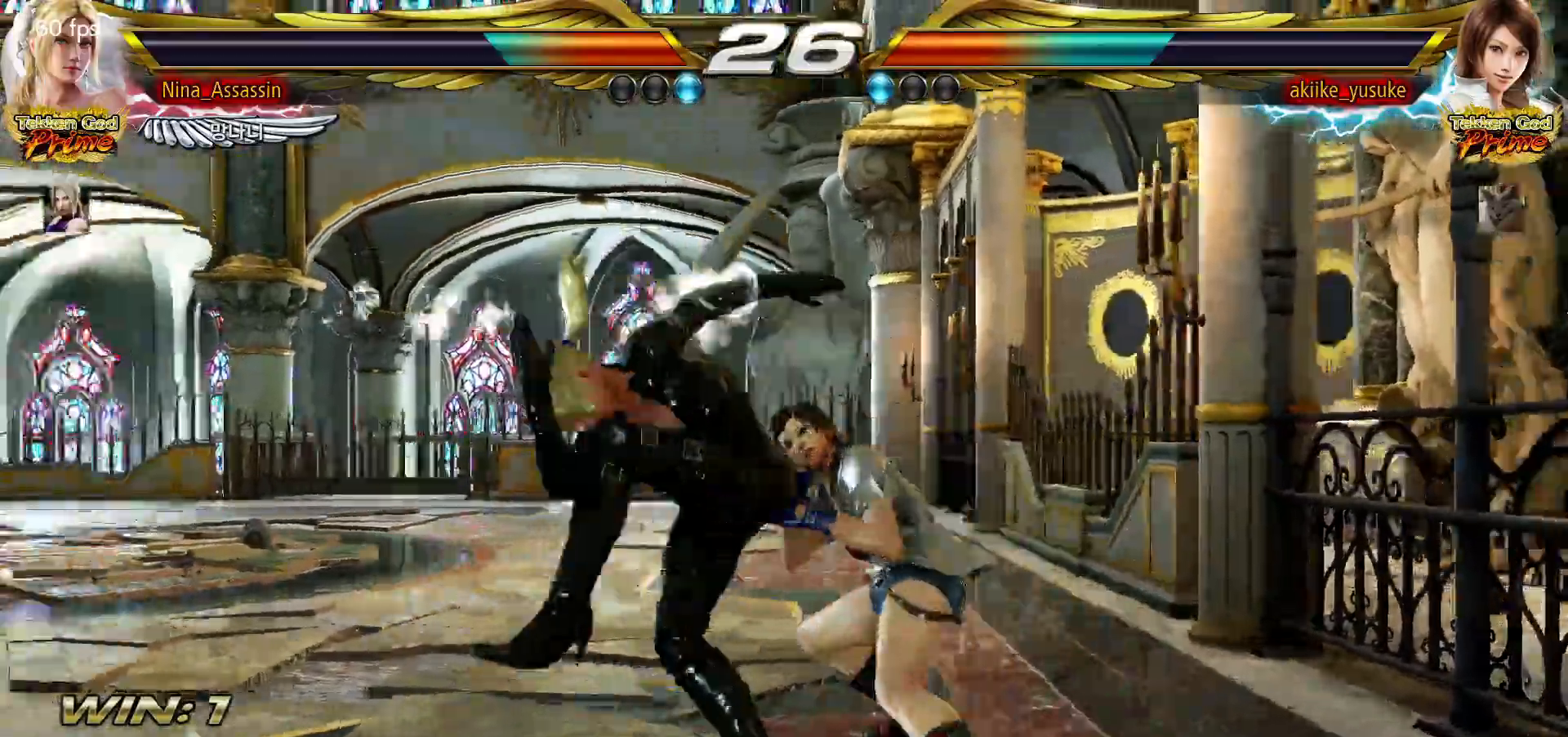
{"buttons": [], "left_stick": "left"}
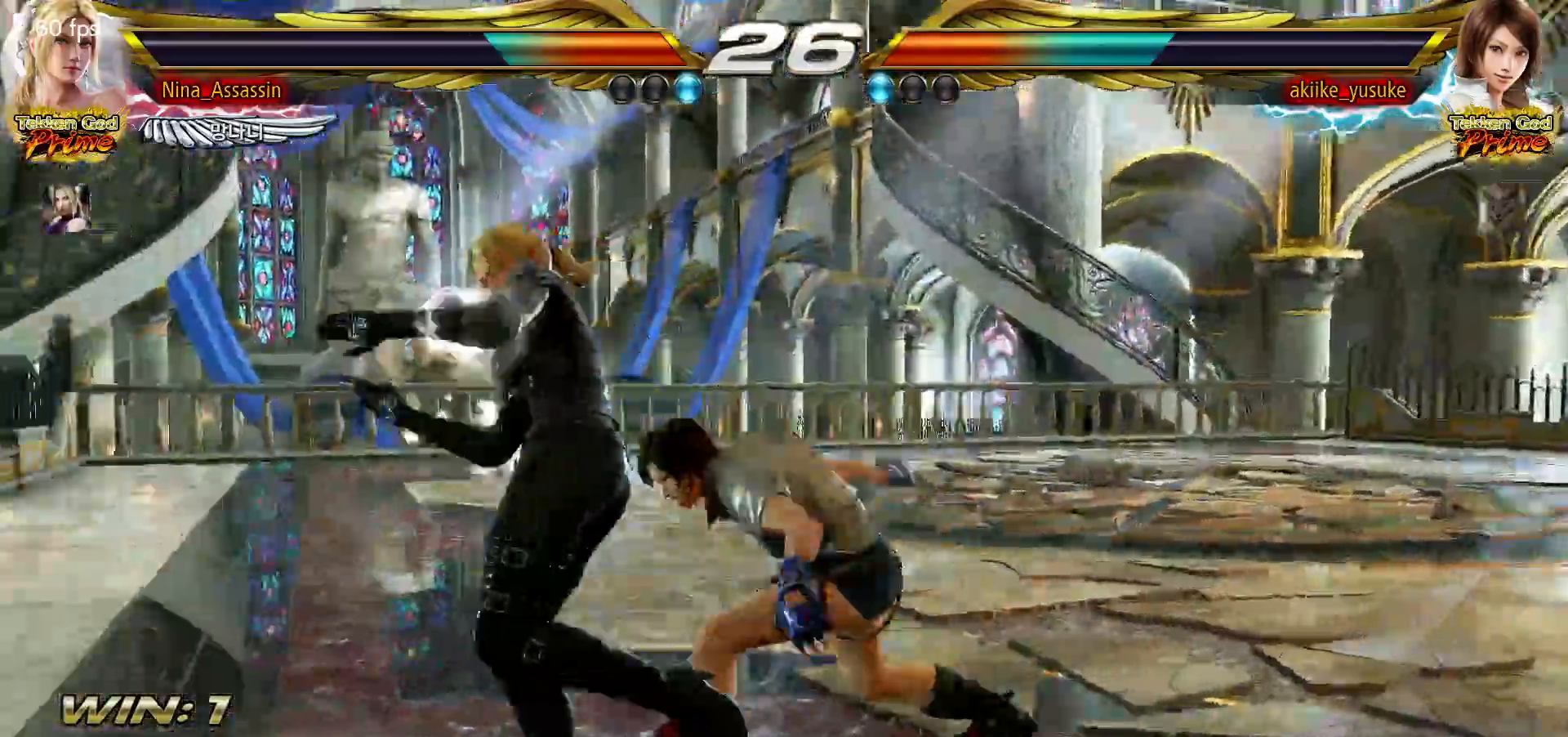
{"buttons": [], "left_stick": "center", "events": [[350, "left_stick", "center"], [450, "TRIANGLE", "down"], [500, "TRIANGLE", "up"]]}
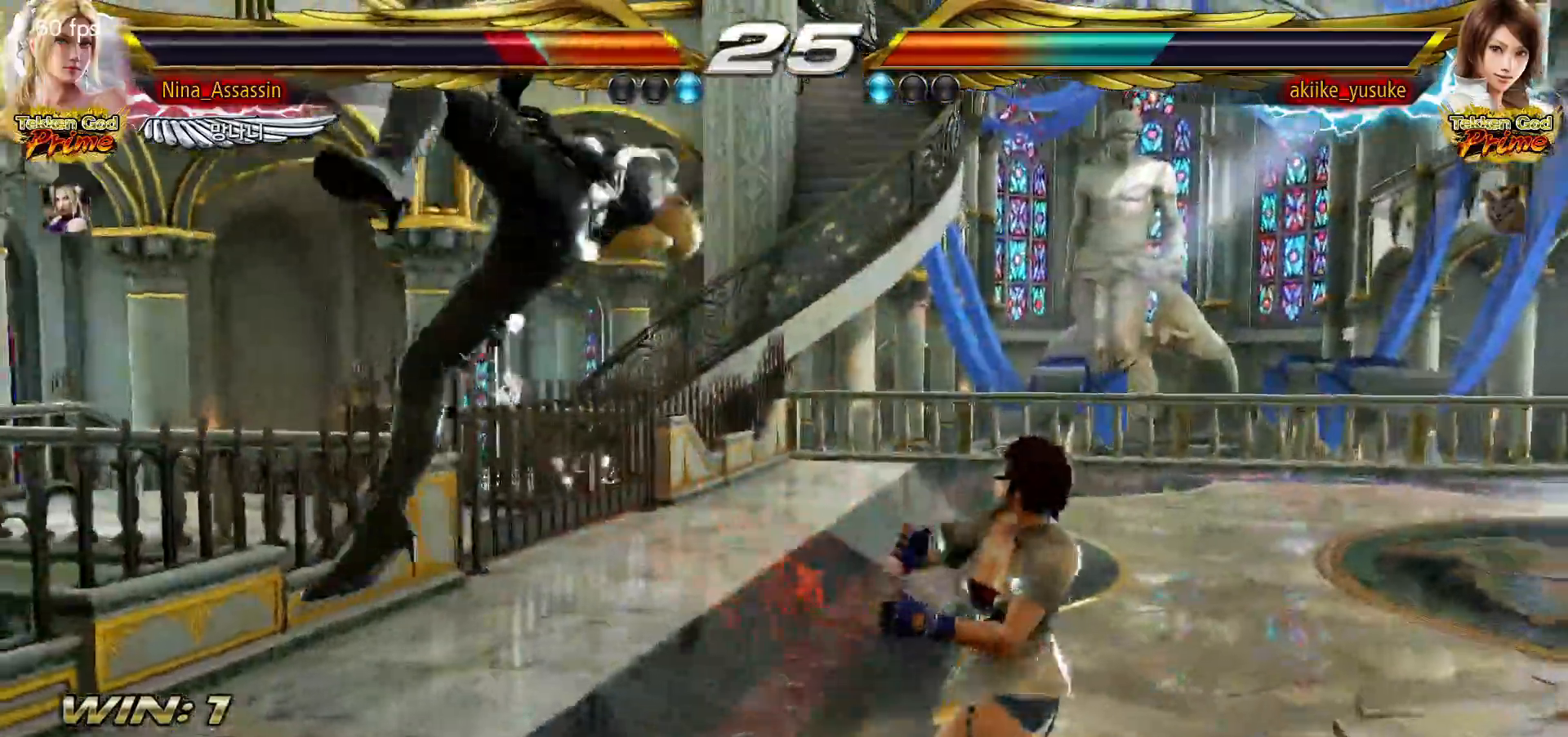
{"buttons": ["TRIANGLE"], "left_stick": "center", "events": [[17, "SQUARE", "down"], [83, "SQUARE", "up"], [133, "TRIANGLE", "down"], [183, "TRIANGLE", "up"], [217, "SQUARE", "down"], [250, "SQUARE", "up"], [317, "TRIANGLE", "down"], [350, "TRIANGLE", "up"], [400, "SQUARE", "down"], [433, "SQUARE", "up"], [500, "TRIANGLE", "down"]]}
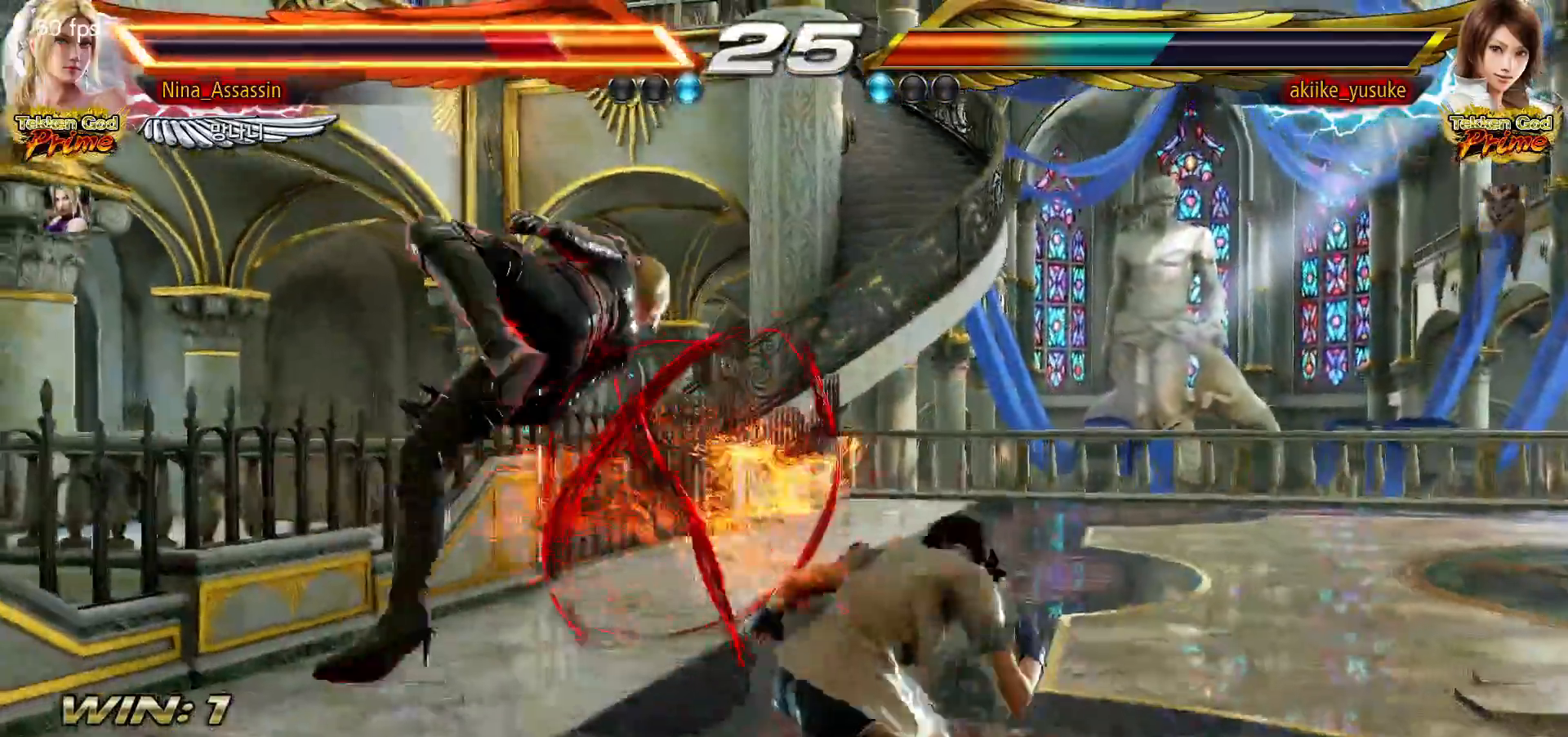
{"buttons": [], "left_stick": "center", "events": [[33, "TRIANGLE", "up"], [83, "SQUARE", "down"], [117, "SQUARE", "up"], [167, "TRIANGLE", "down"], [217, "TRIANGLE", "up"], [250, "SQUARE", "down"], [300, "SQUARE", "up"]]}
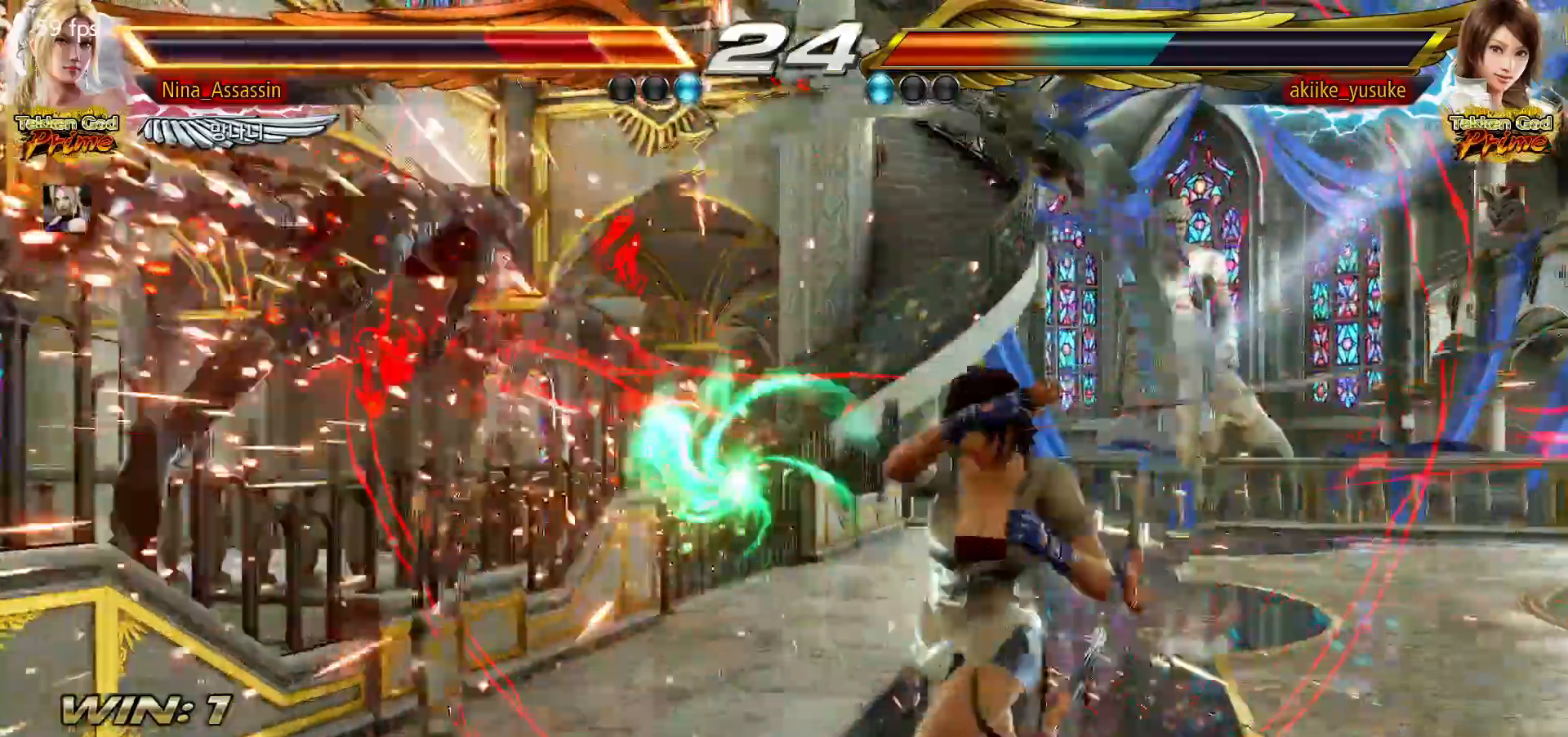
{"buttons": ["SQUARE"], "left_stick": "center", "events": [[117, "SQUARE", "down"], [167, "SQUARE", "up"], [217, "TRIANGLE", "down"], [267, "TRIANGLE", "up"], [300, "SQUARE", "down"], [350, "SQUARE", "up"], [400, "TRIANGLE", "down"], [467, "TRIANGLE", "up"], [500, "SQUARE", "down"]]}
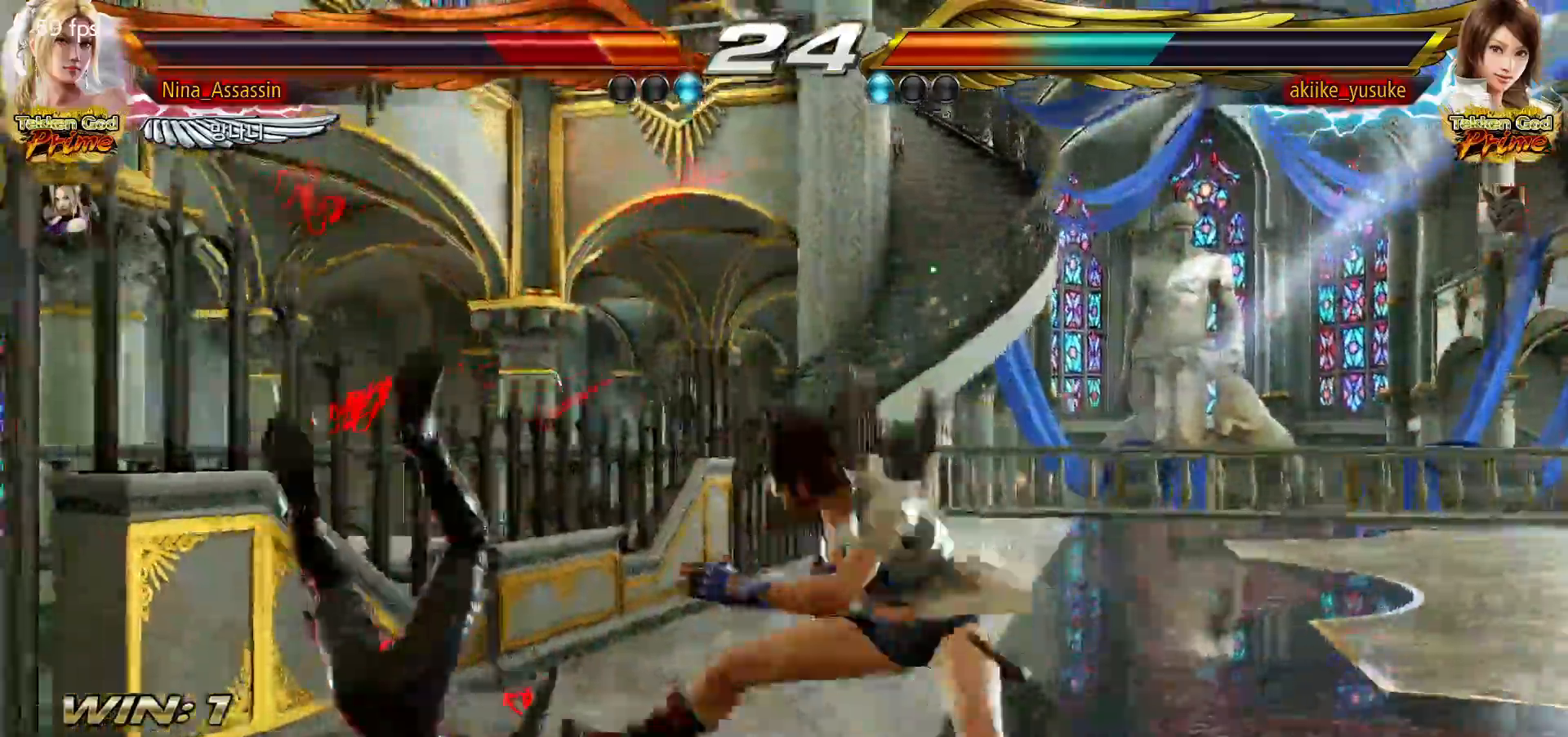
{"buttons": [], "left_stick": "left", "events": [[50, "SQUARE", "up"], [100, "TRIANGLE", "down"], [150, "TRIANGLE", "up"], [183, "SQUARE", "down"], [233, "SQUARE", "up"], [283, "TRIANGLE", "down"], [300, "left_stick", "left"], [333, "TRIANGLE", "up"], [367, "SQUARE", "down"], [417, "SQUARE", "up"]]}
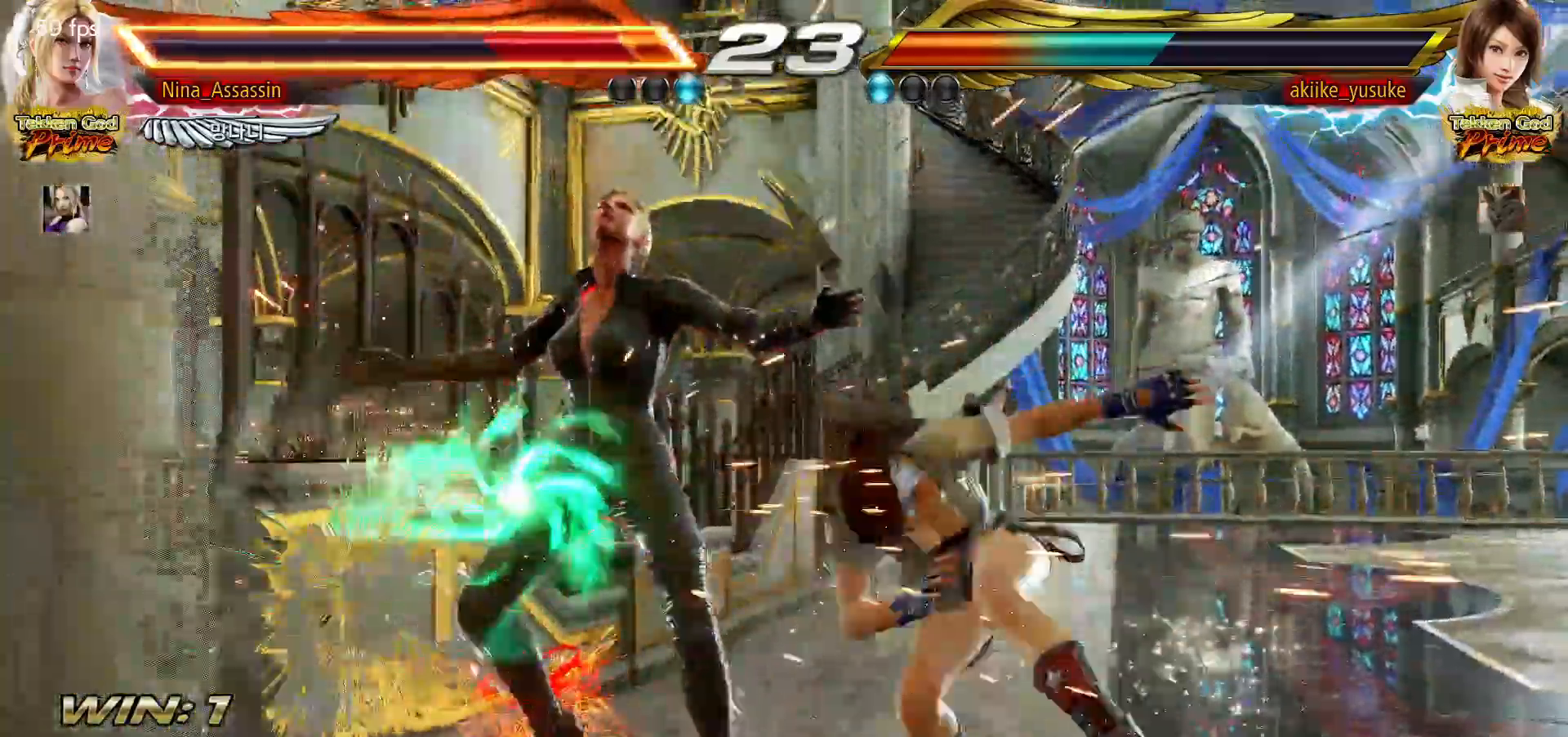
{"buttons": [], "left_stick": "center", "events": [[17, "left_stick", "center"], [133, "CIRCLE", "down"], [183, "CIRCLE", "up"], [217, "CROSS", "down"], [267, "CROSS", "up"], [300, "CIRCLE", "down"], [350, "CIRCLE", "up"], [383, "CROSS", "down"], [417, "CROSS", "up"], [450, "CIRCLE", "down"], [500, "CIRCLE", "up"]]}
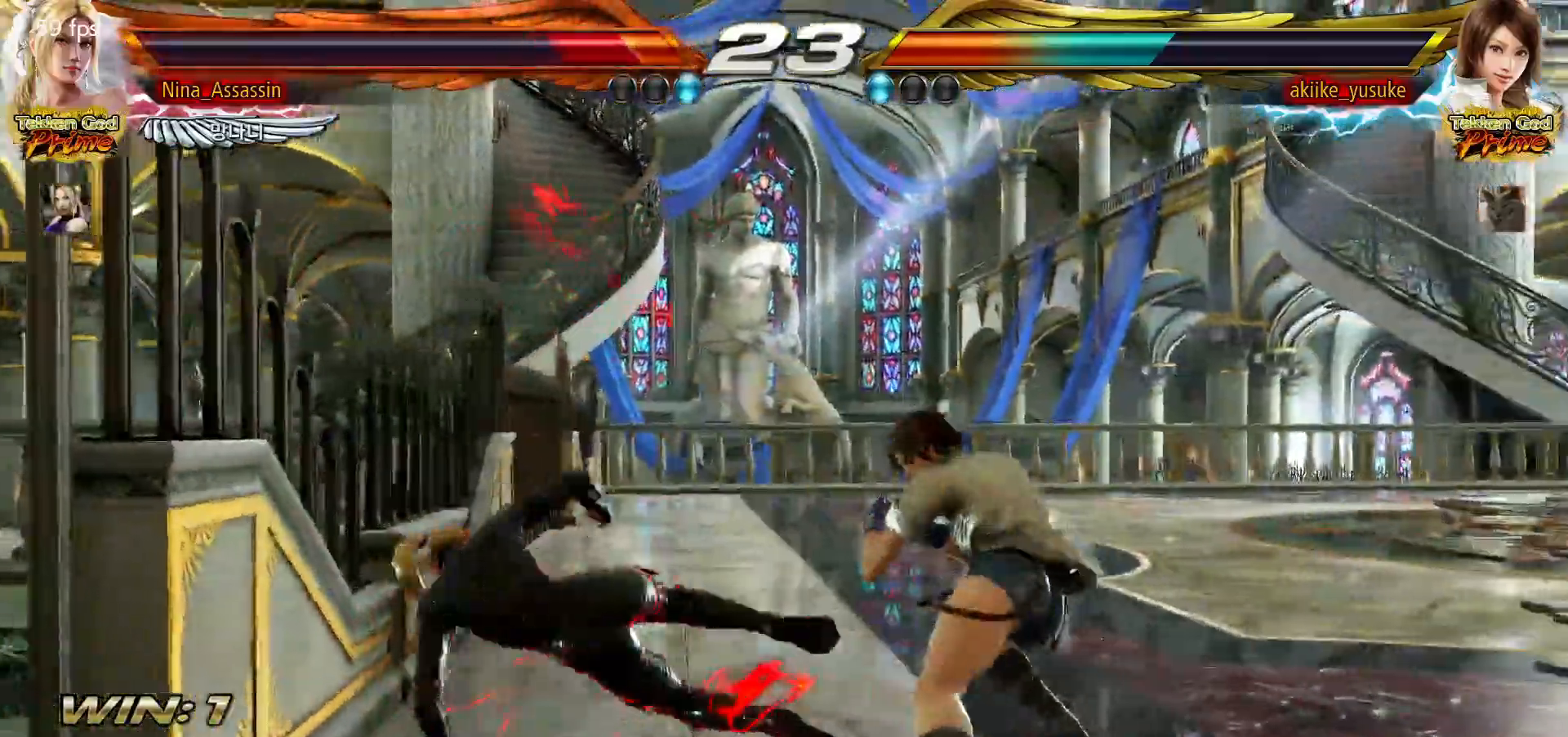
{"buttons": [], "left_stick": "left"}